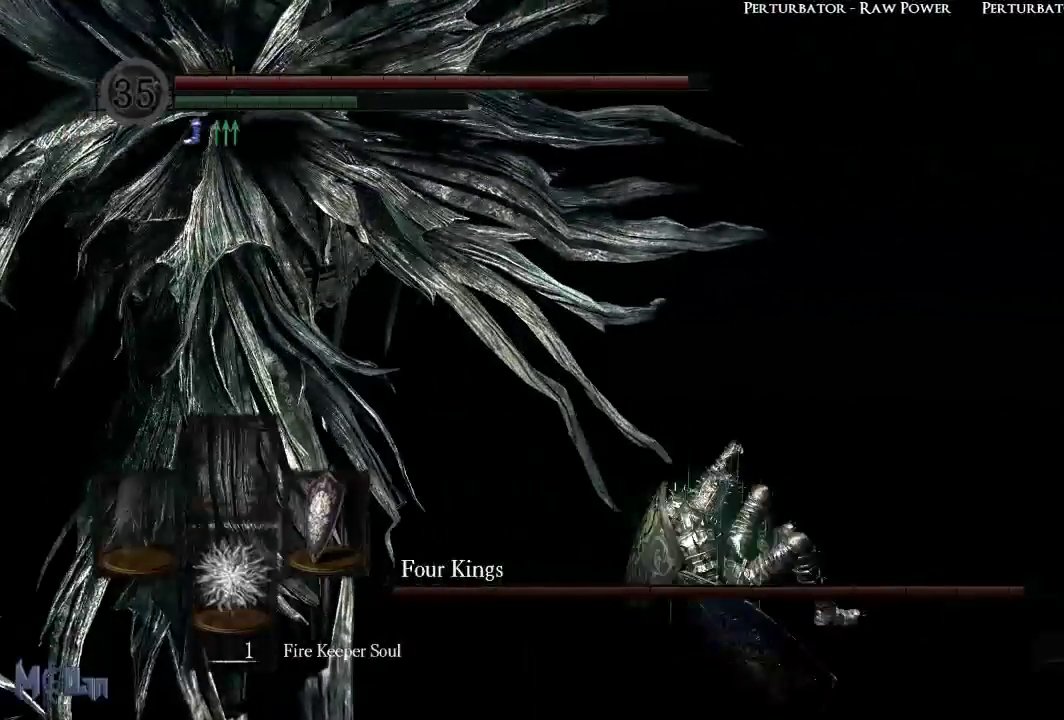
Gameplay with a controller (Xbox layout); each line is a JSON object with the inputs held at the frame after it. "events" lists button and stick changes between this image and that frame as [ms after this image, input, new state], when the widget could be followed in between.
{"buttons": [], "left_stick": "up", "right_stick": "center", "events": [[217, "right_stick", "center"]]}
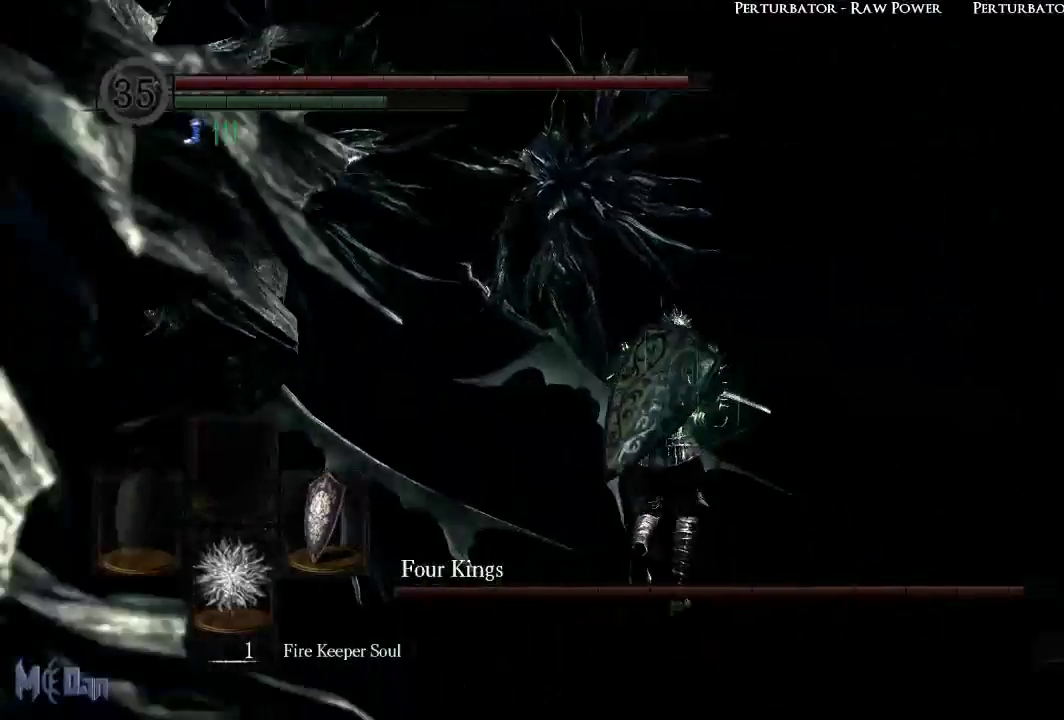
{"buttons": [], "left_stick": "up", "right_stick": "center", "events": [[350, "B", "down"], [467, "B", "up"]]}
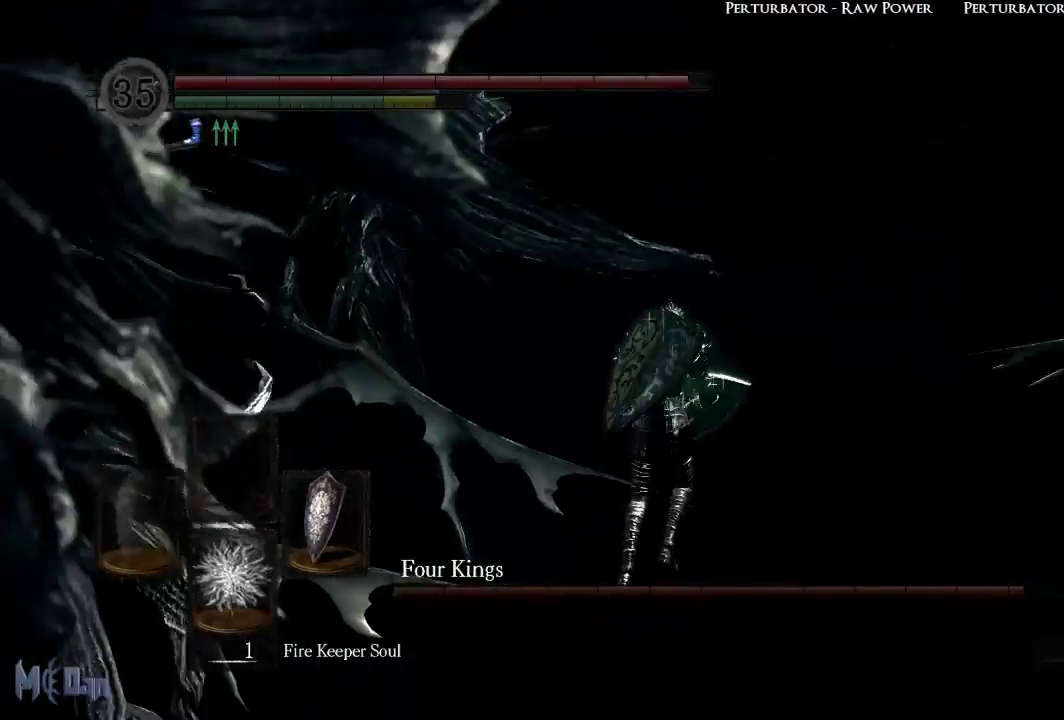
{"buttons": [], "left_stick": "up-right", "right_stick": "right", "events": [[150, "left_stick", "up-right"], [350, "right_stick", "right"]]}
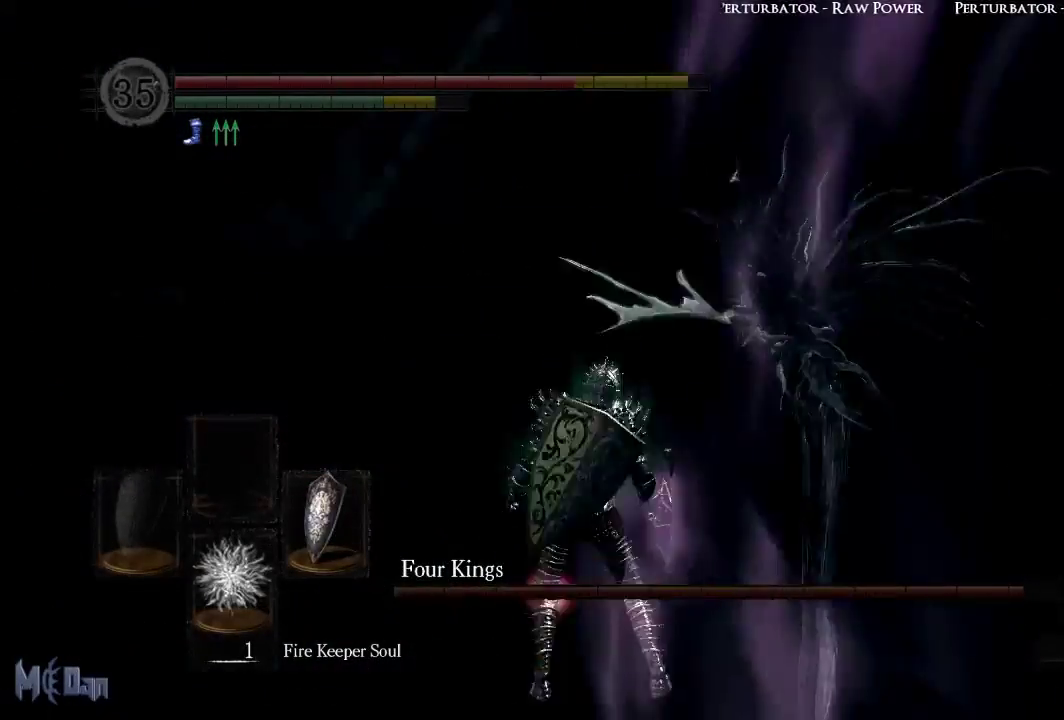
{"buttons": [], "left_stick": "up", "right_stick": "center", "events": [[33, "right_stick", "center"], [50, "left_stick", "up"], [267, "B", "down"], [350, "B", "up"]]}
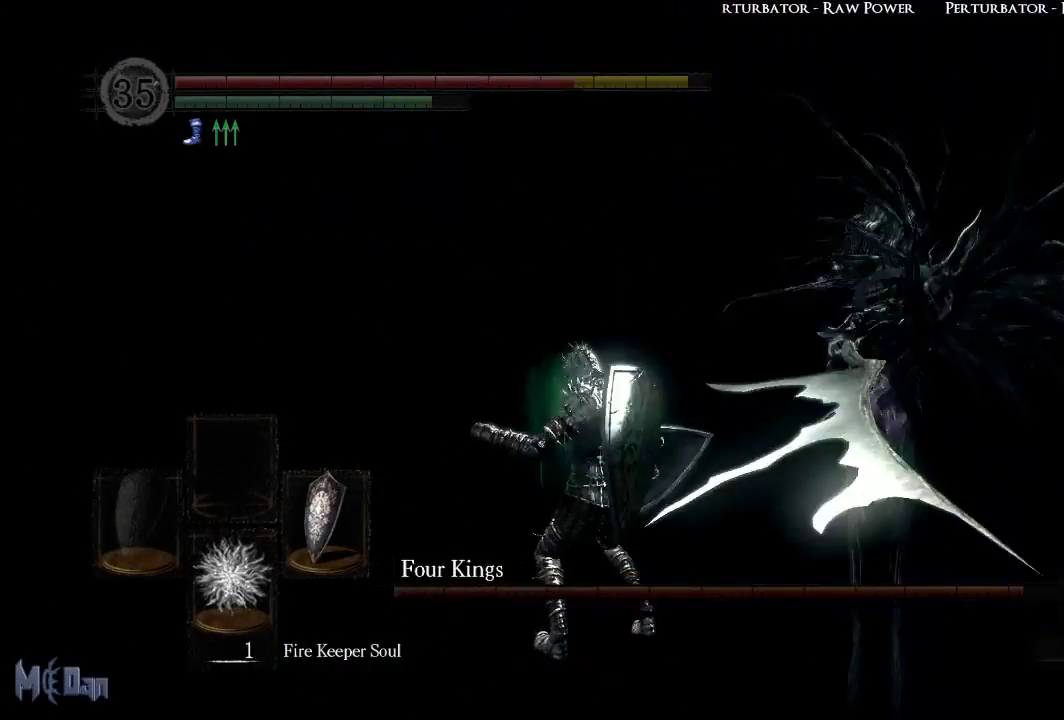
{"buttons": ["B"], "left_stick": "up", "right_stick": "center", "events": [[133, "right_stick", "right"], [300, "right_stick", "center"], [467, "B", "down"]]}
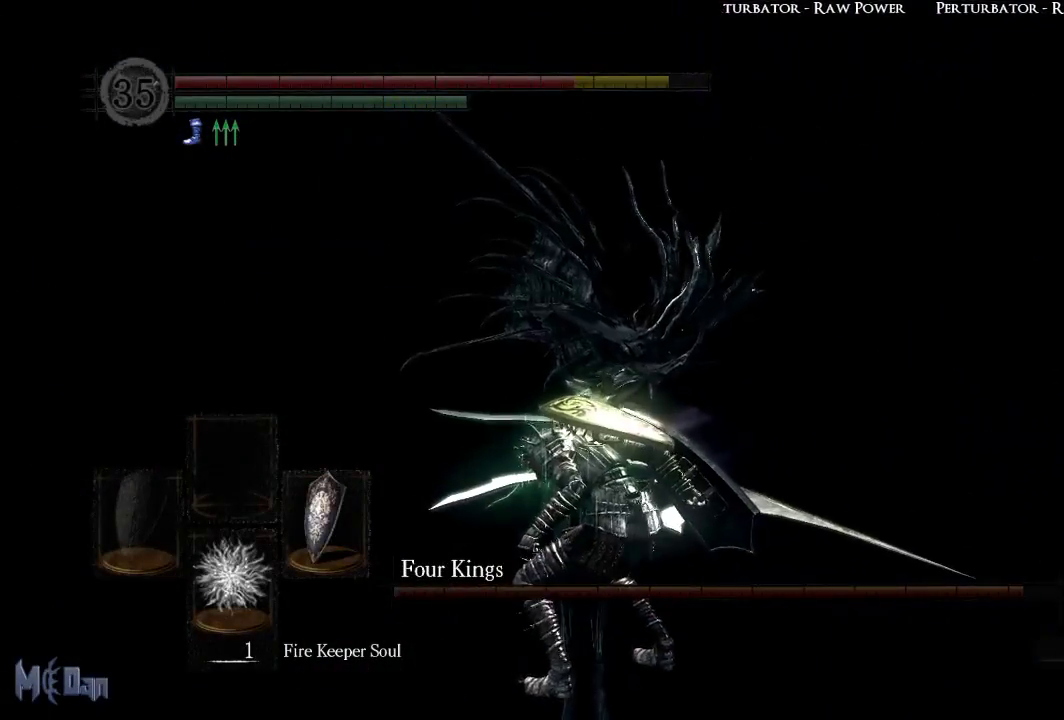
{"buttons": [], "left_stick": "up", "right_stick": "center", "events": [[50, "B", "up"], [150, "B", "down"], [233, "B", "up"]]}
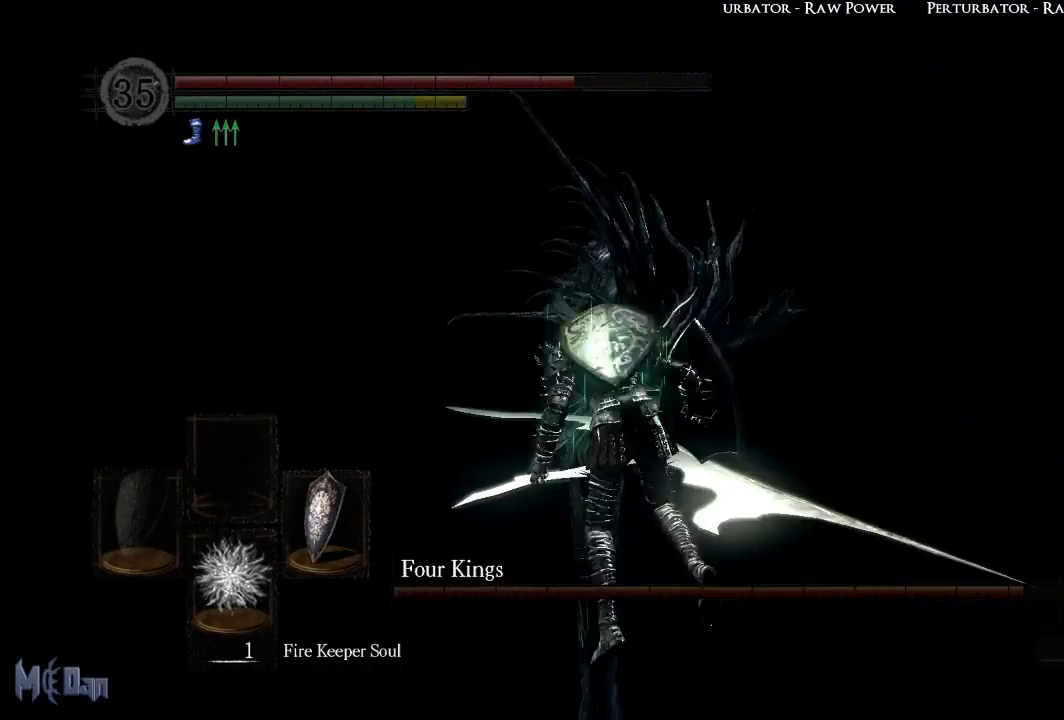
{"buttons": [], "left_stick": "up", "right_stick": "center", "events": []}
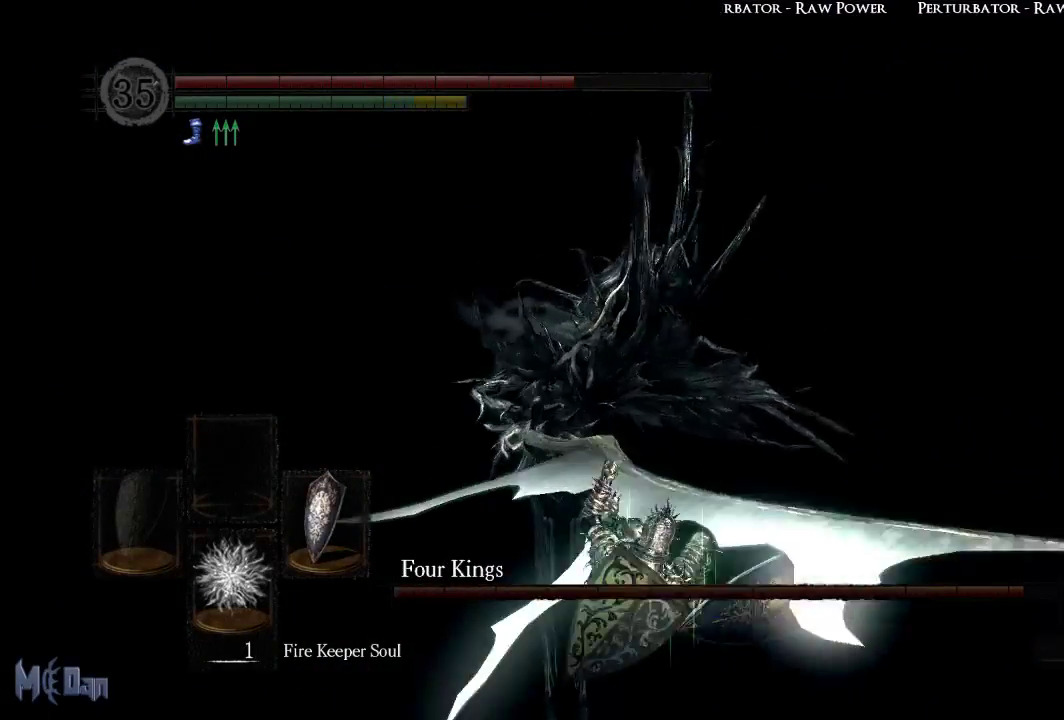
{"buttons": [], "left_stick": "up", "right_stick": "center", "events": []}
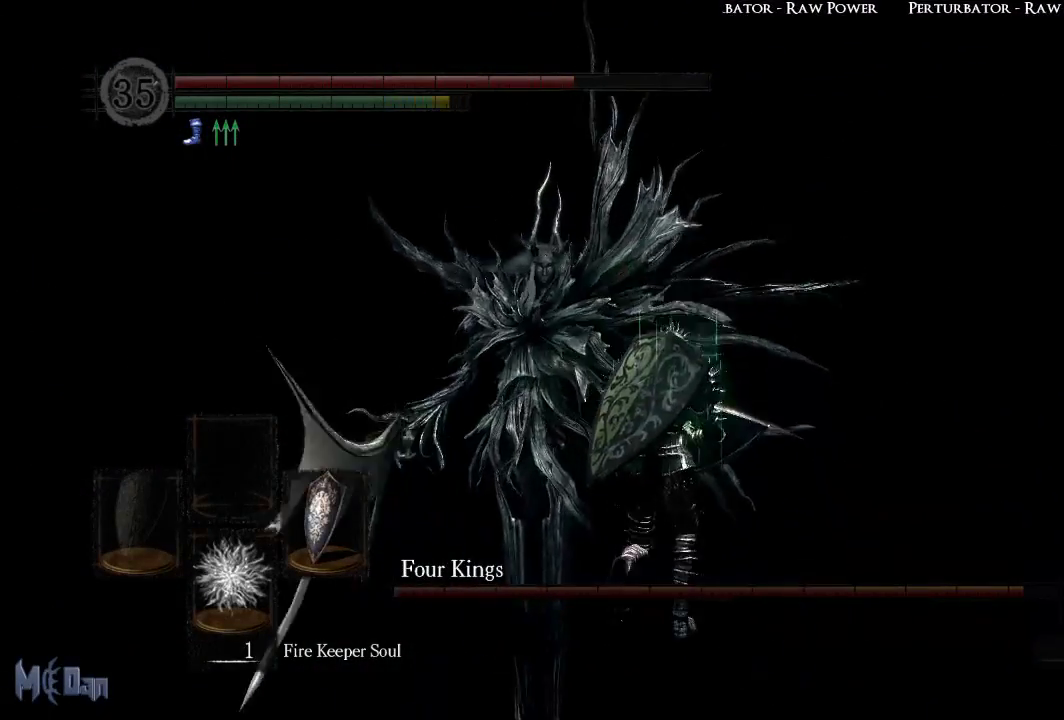
{"buttons": [], "left_stick": "up", "right_stick": "center", "events": [[17, "right_stick", "left"], [367, "right_stick", "center"]]}
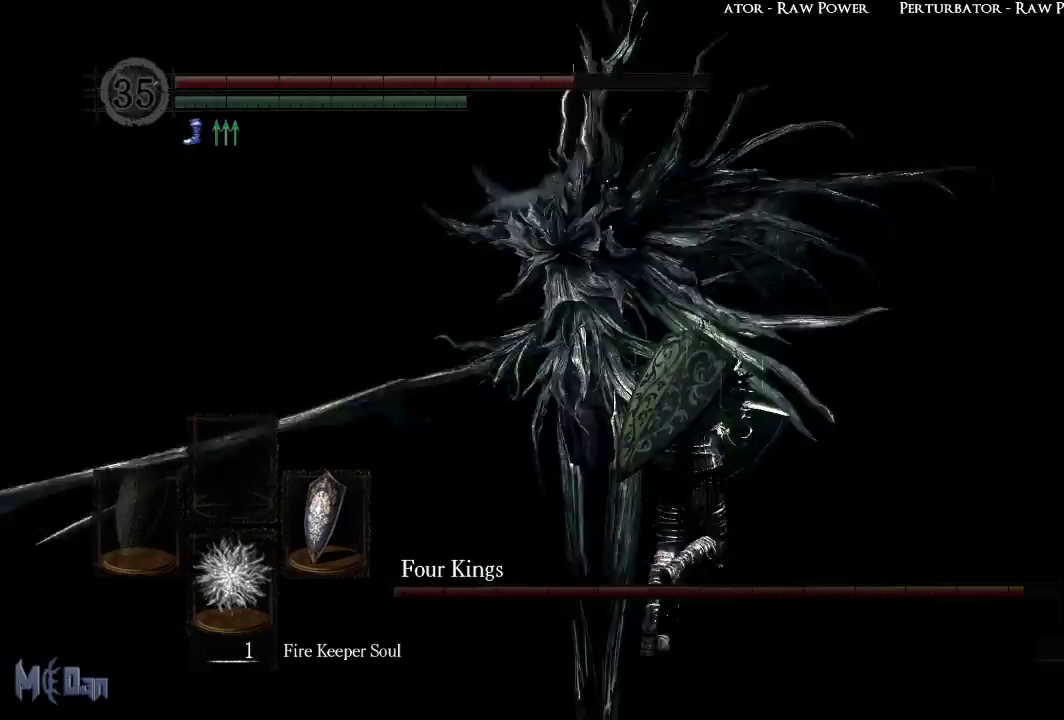
{"buttons": [], "left_stick": "up", "right_stick": "center", "events": []}
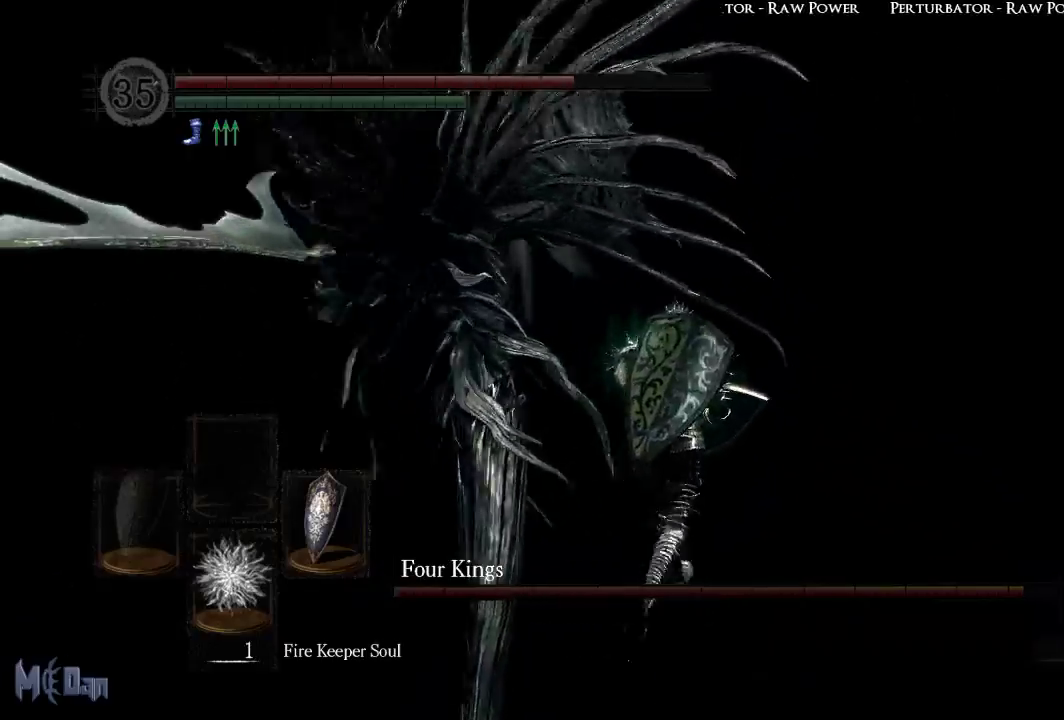
{"buttons": [], "left_stick": "up", "right_stick": "center", "events": [[333, "B", "down"], [450, "B", "up"]]}
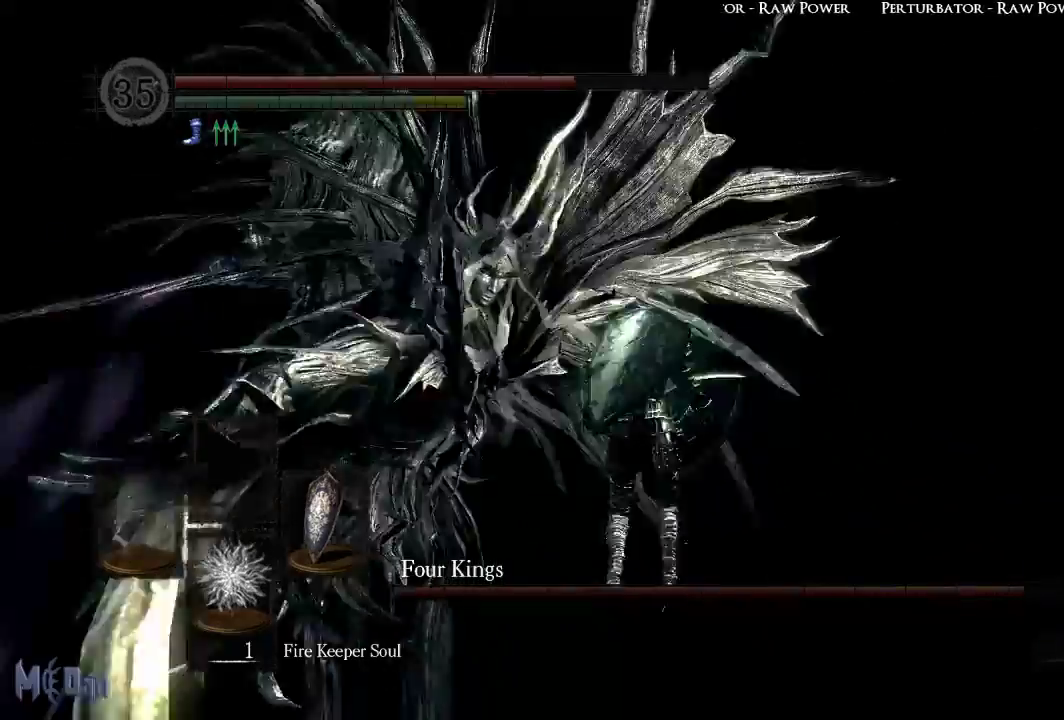
{"buttons": [], "left_stick": "up-left", "right_stick": "left", "events": [[200, "right_stick", "down-left"], [283, "right_stick", "left"], [350, "left_stick", "up-left"]]}
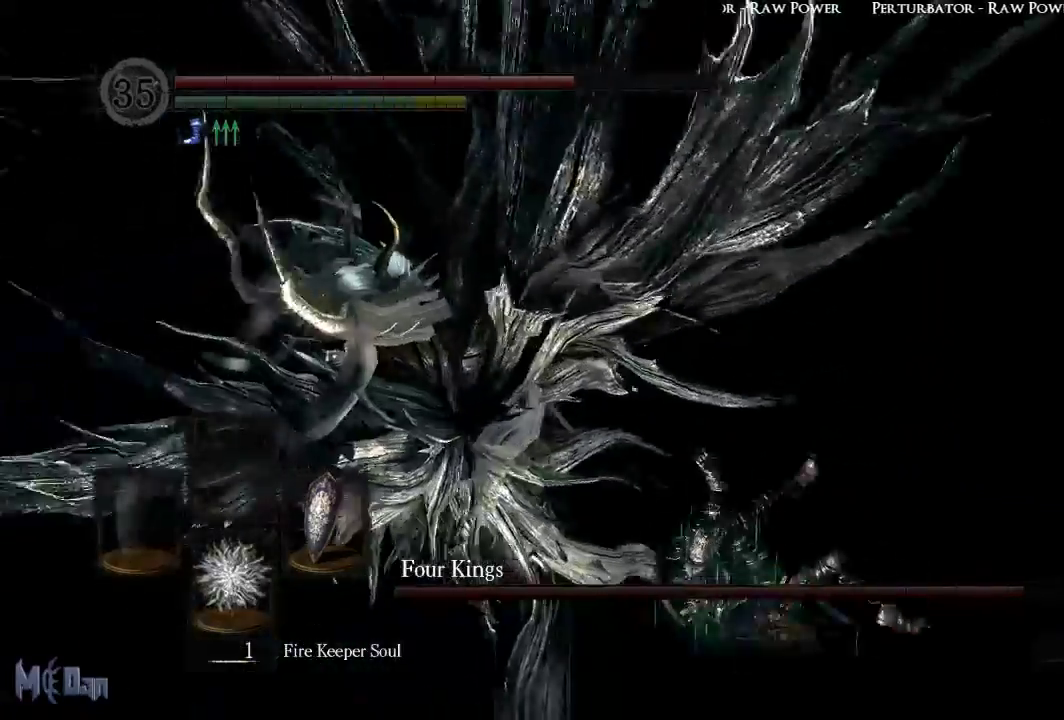
{"buttons": [], "left_stick": "up", "right_stick": "center", "events": [[150, "right_stick", "center"], [317, "left_stick", "up"]]}
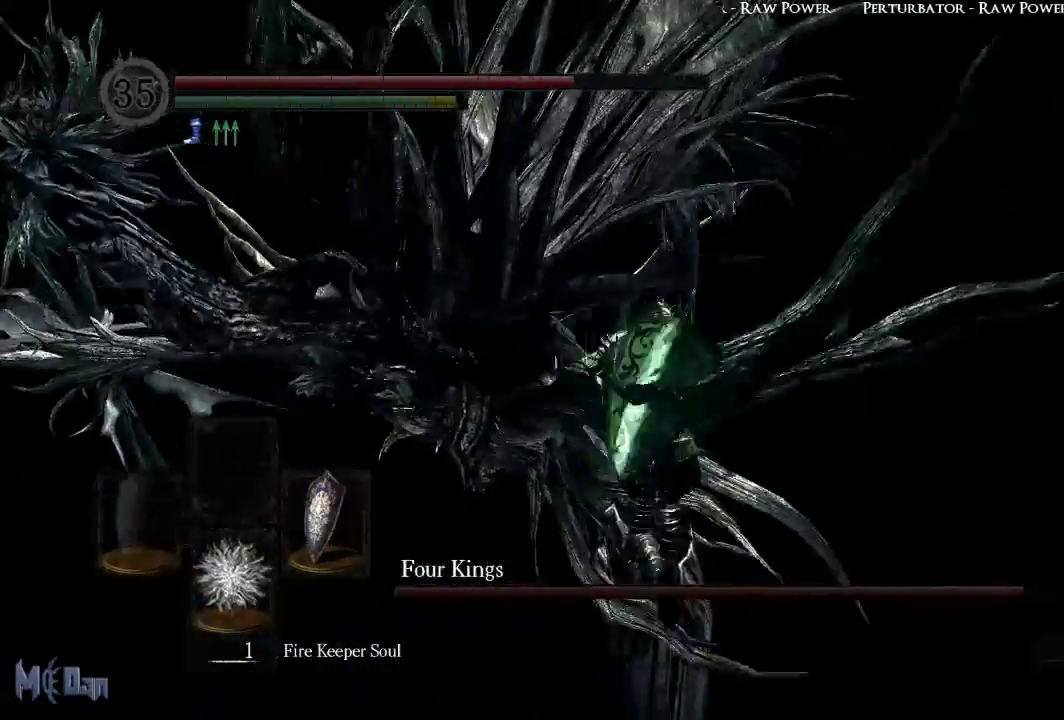
{"buttons": [], "left_stick": "right", "right_stick": "left", "events": [[50, "B", "down"], [150, "B", "up"], [400, "left_stick", "up-right"], [417, "right_stick", "left"], [500, "left_stick", "right"]]}
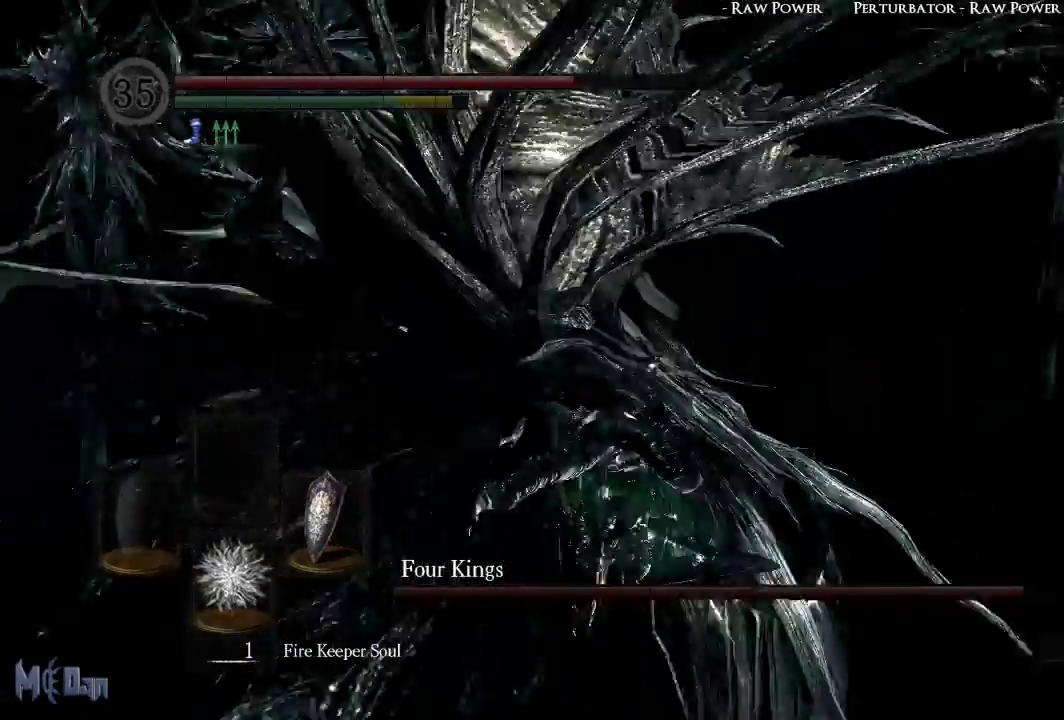
{"buttons": [], "left_stick": "down-right", "right_stick": "center", "events": [[217, "left_stick", "down-right"], [233, "right_stick", "center"], [417, "B", "down"], [483, "B", "up"]]}
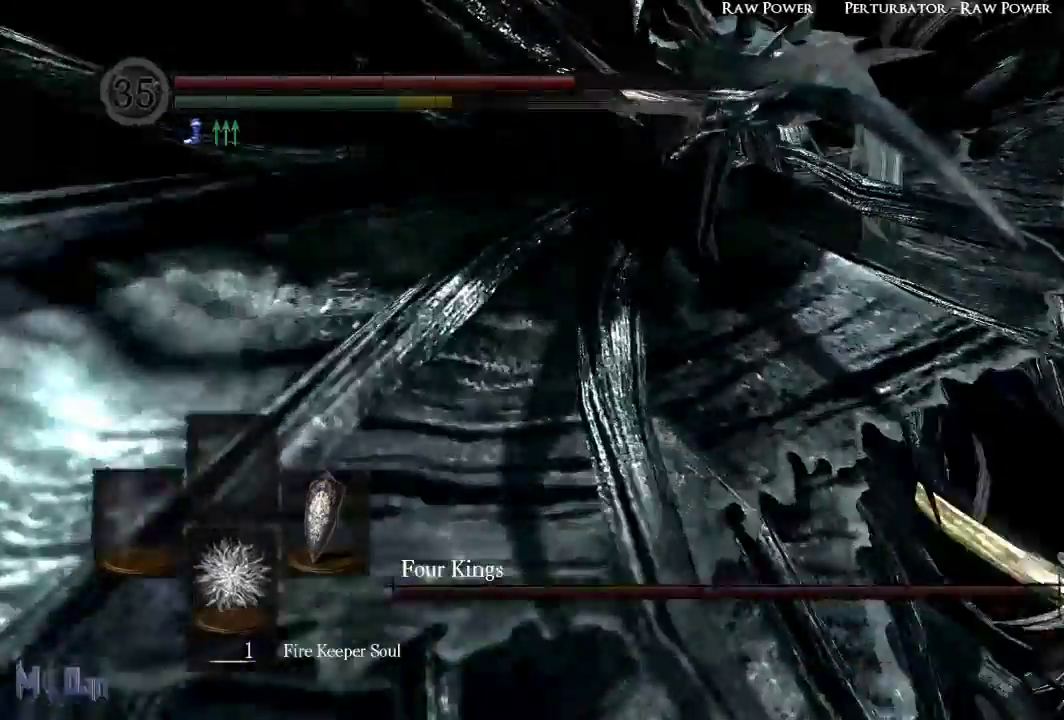
{"buttons": [], "left_stick": "down", "right_stick": "right", "events": [[67, "B", "down"], [150, "B", "up"], [300, "left_stick", "down"], [400, "right_stick", "right"]]}
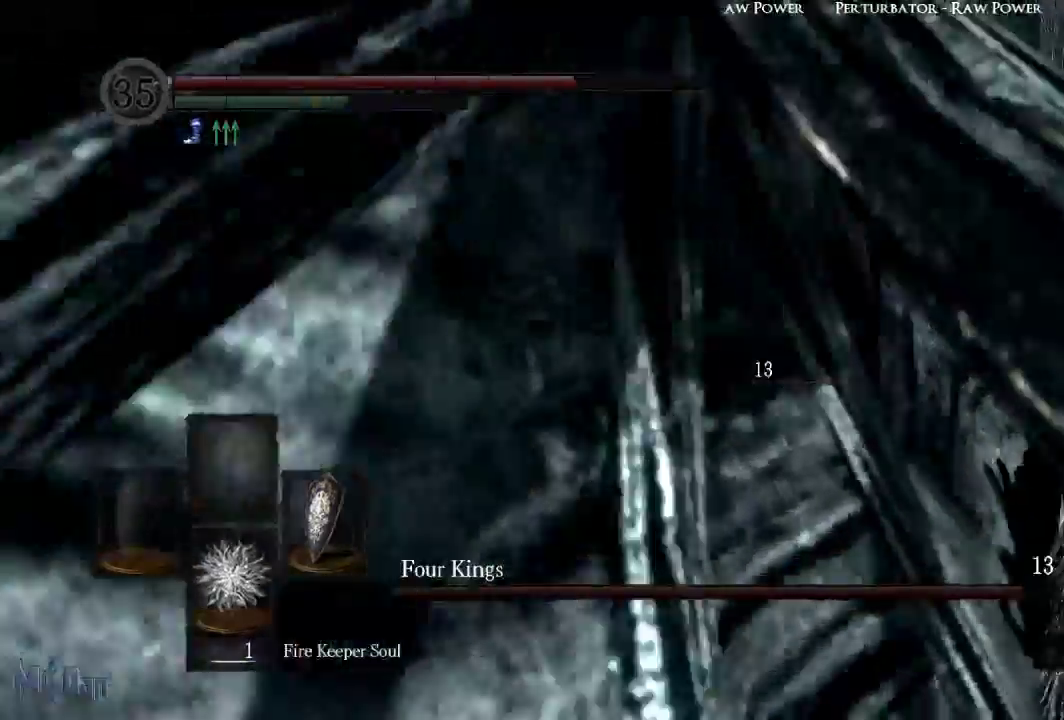
{"buttons": [], "left_stick": "down-right", "right_stick": "center", "events": [[233, "right_stick", "center"], [417, "left_stick", "down-right"]]}
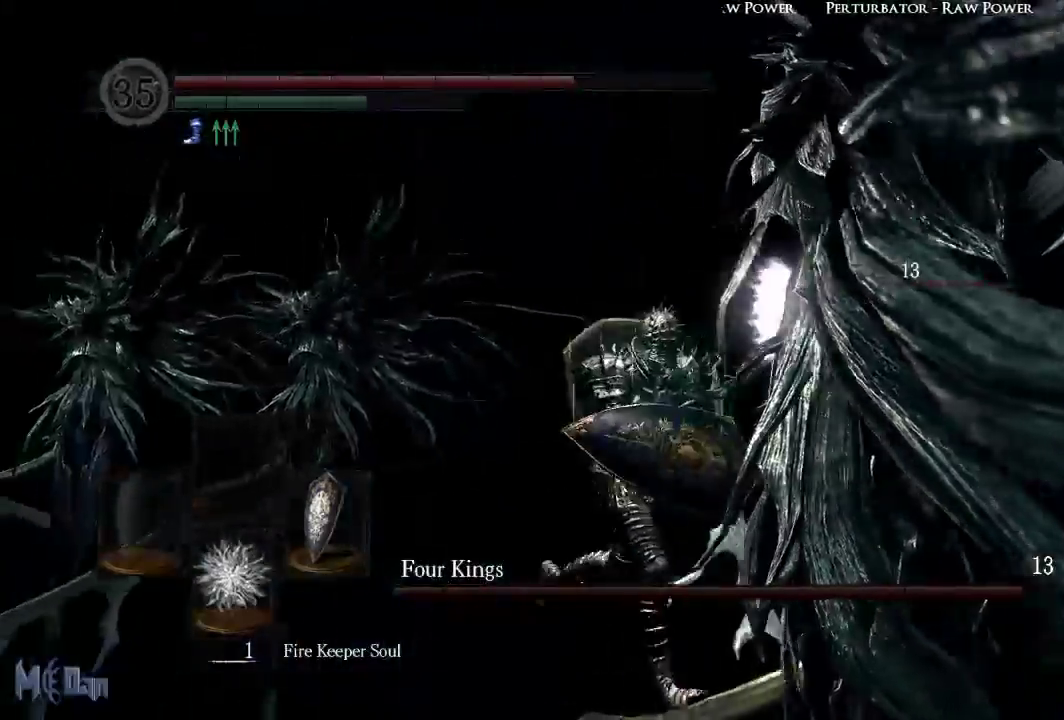
{"buttons": [], "left_stick": "down-right", "right_stick": "center", "events": [[67, "B", "down"], [150, "B", "up"]]}
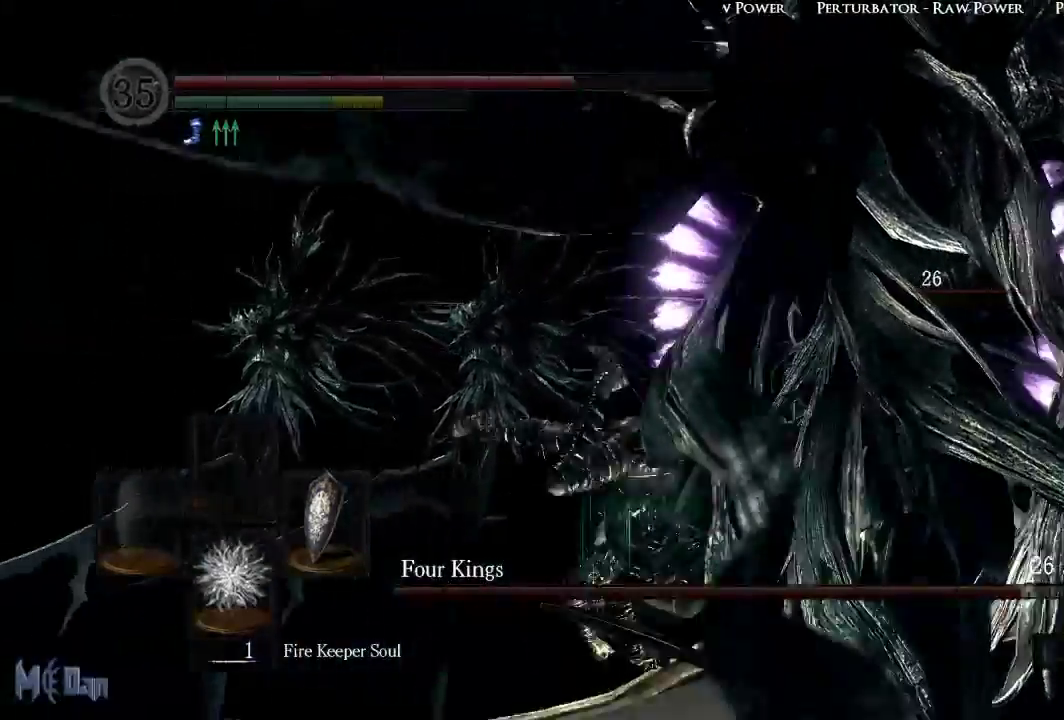
{"buttons": ["L3"], "left_stick": "down", "right_stick": "center", "events": [[267, "left_stick", "down"], [400, "L3", "down"]]}
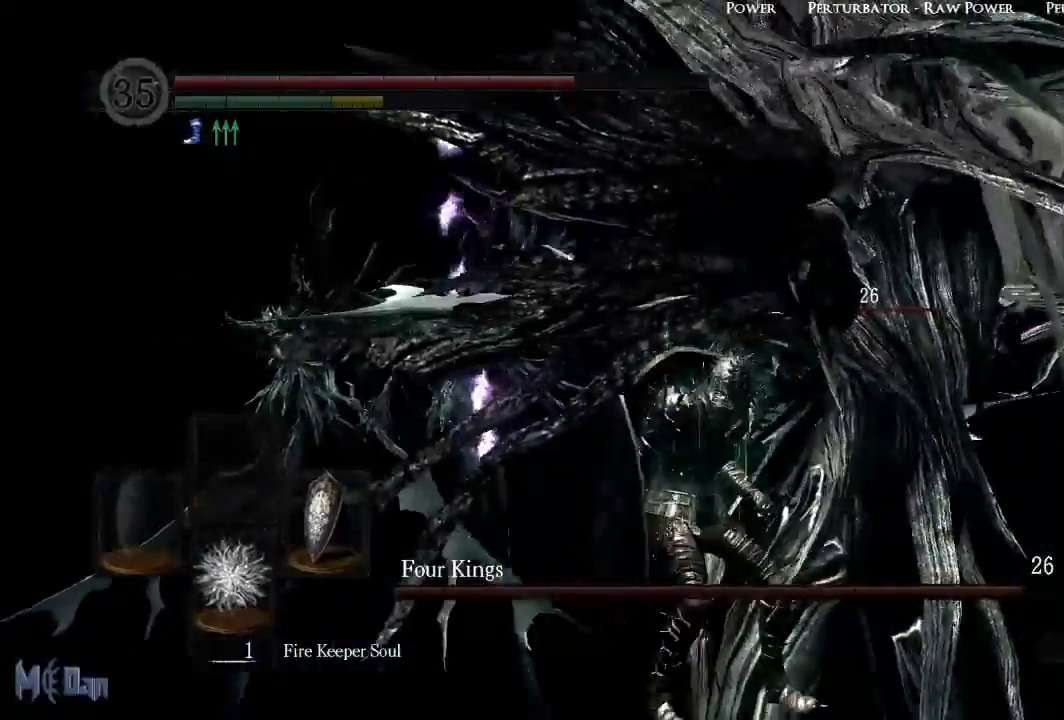
{"buttons": ["L1"], "left_stick": "up", "right_stick": "center", "events": [[17, "L1", "down"], [83, "L3", "up"], [100, "left_stick", "up-left"], [217, "left_stick", "up"]]}
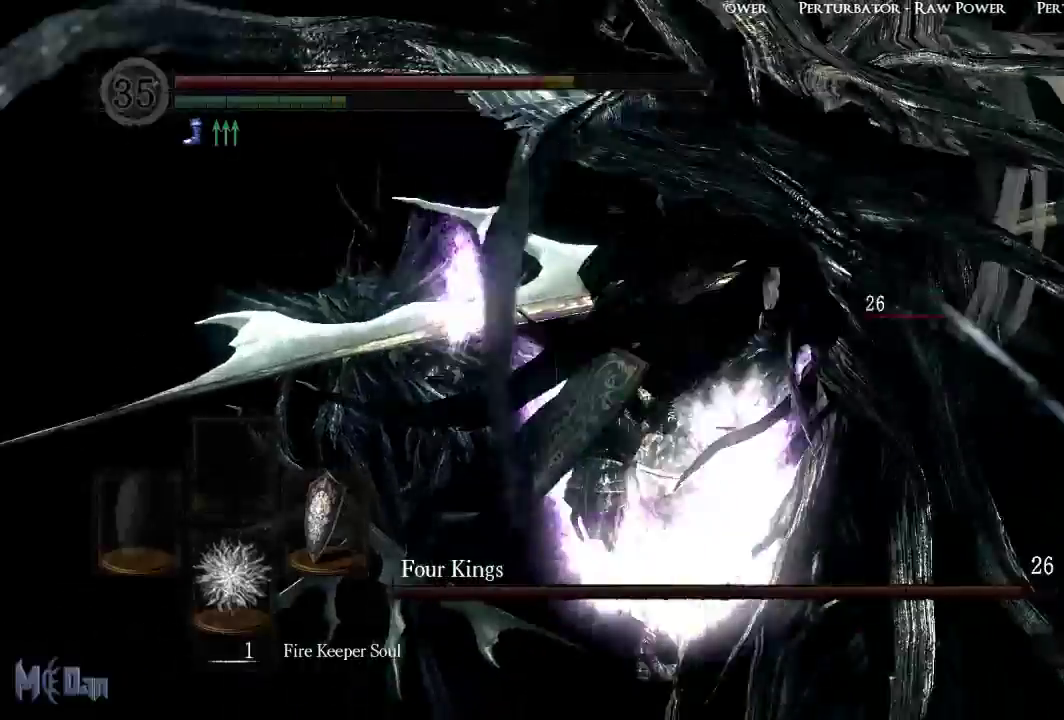
{"buttons": ["L1"], "left_stick": "up-right", "right_stick": "center", "events": [[117, "left_stick", "up-right"]]}
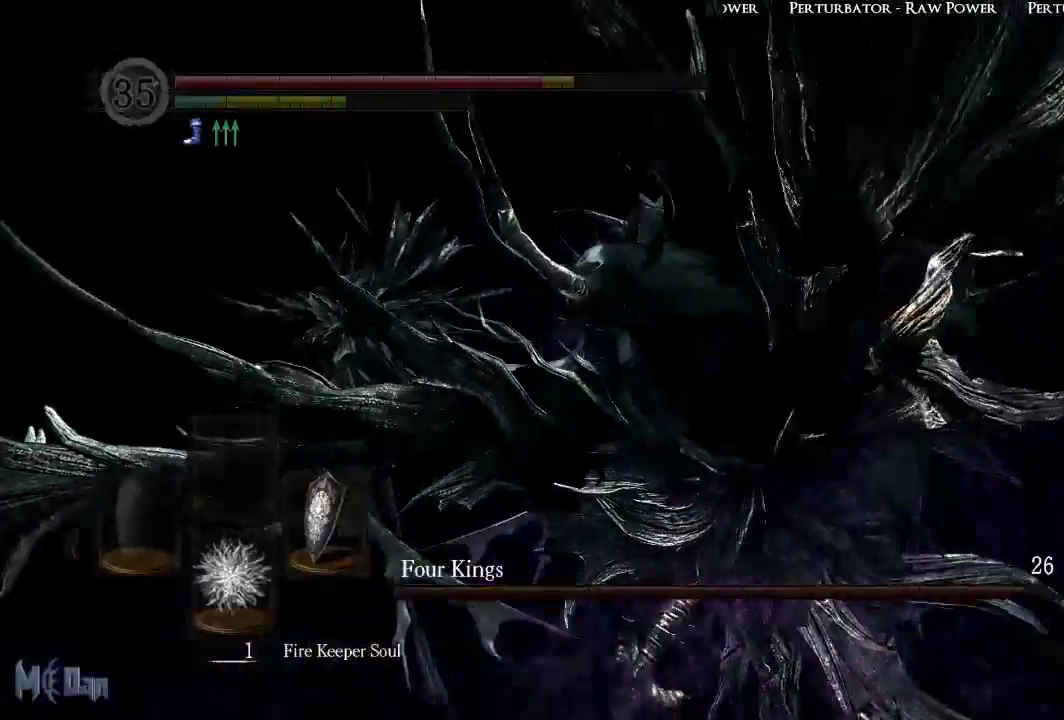
{"buttons": [], "left_stick": "down-right", "right_stick": "center", "events": [[167, "left_stick", "right"], [267, "left_stick", "down-right"], [300, "L1", "up"]]}
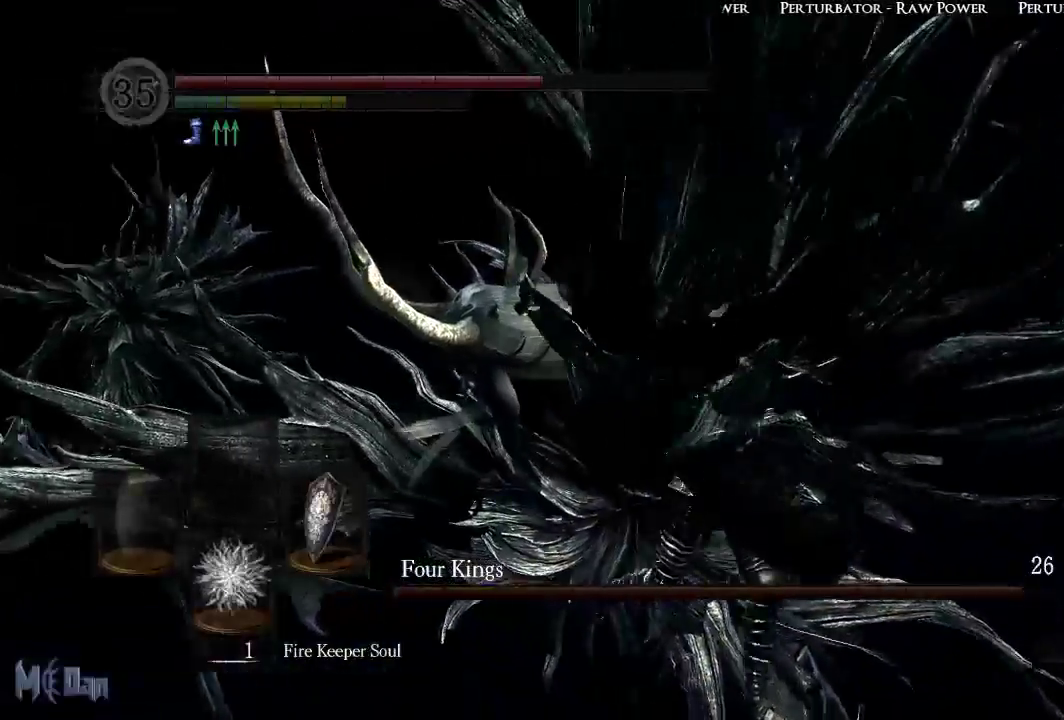
{"buttons": [], "left_stick": "right", "right_stick": "left", "events": [[83, "B", "down"], [200, "B", "up"], [350, "left_stick", "right"], [500, "right_stick", "left"]]}
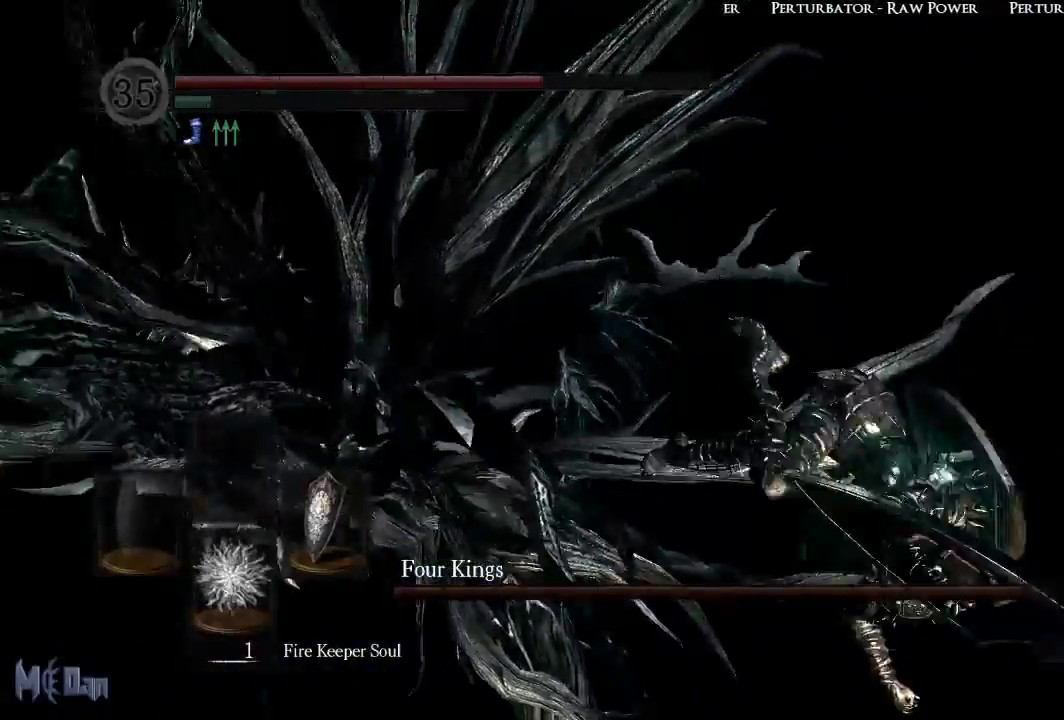
{"buttons": [], "left_stick": "down-right", "right_stick": "center", "events": [[133, "left_stick", "down-right"], [317, "right_stick", "center"]]}
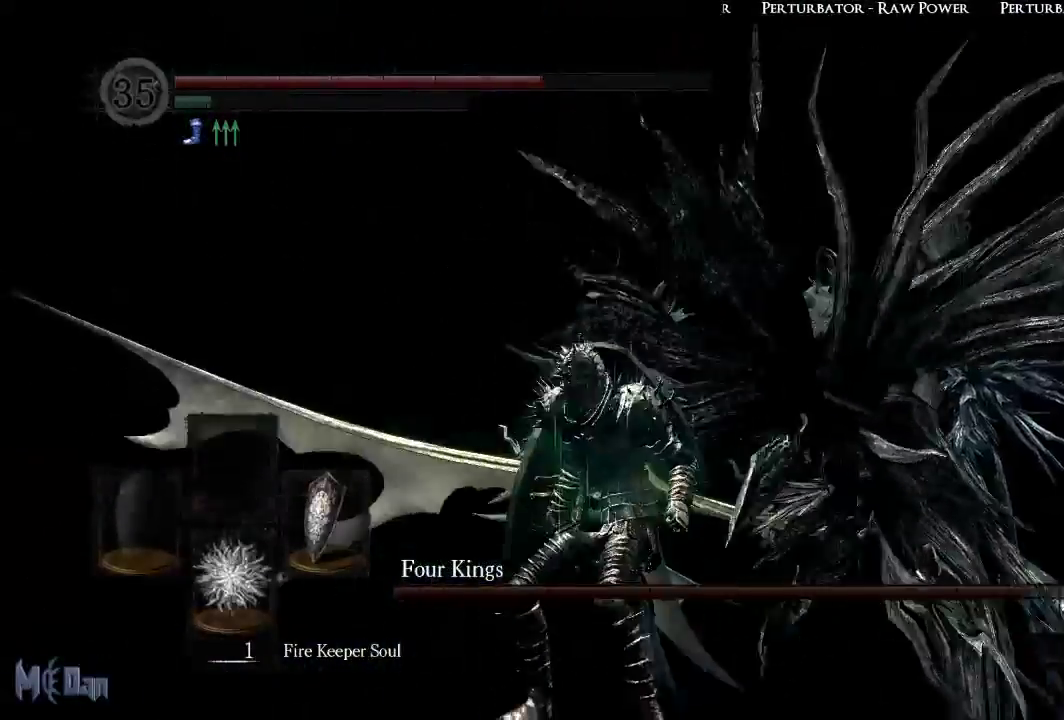
{"buttons": [], "left_stick": "down-right", "right_stick": "center", "events": [[150, "right_stick", "down"], [333, "right_stick", "center"]]}
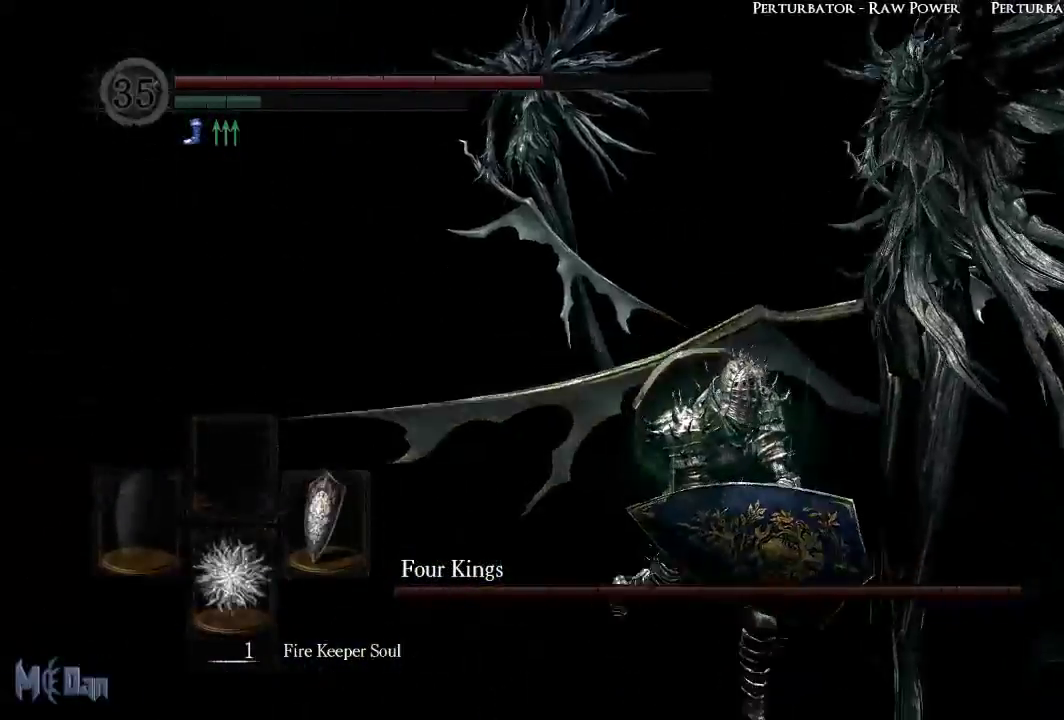
{"buttons": [], "left_stick": "down-right", "right_stick": "center", "events": [[17, "right_stick", "right"], [83, "right_stick", "up-right"], [250, "right_stick", "center"]]}
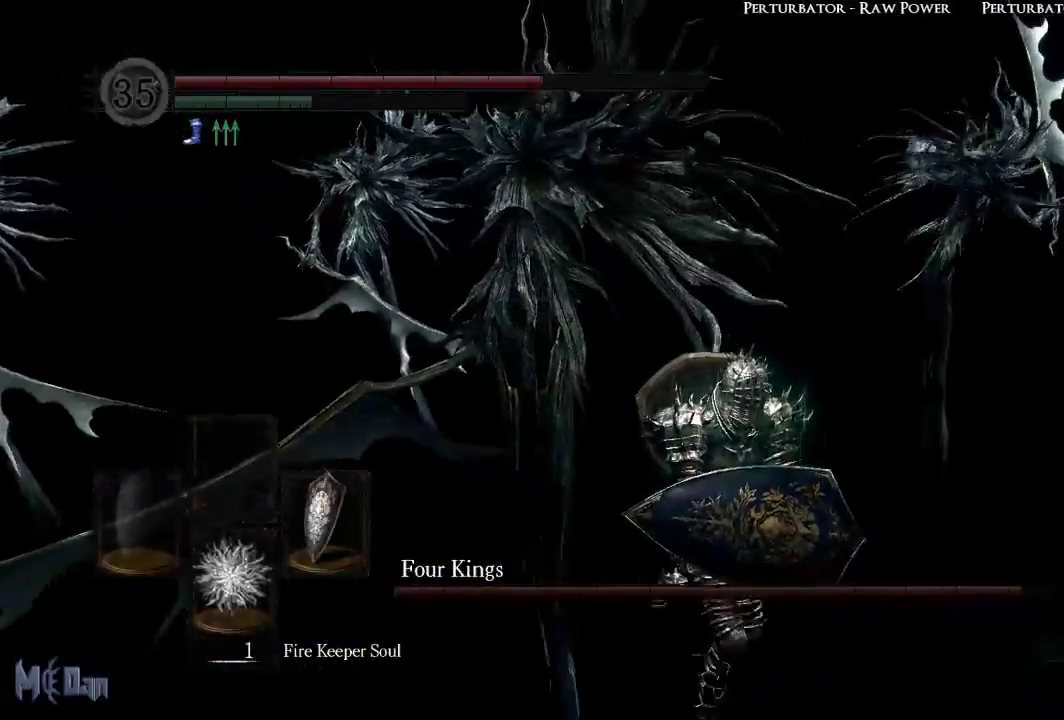
{"buttons": [], "left_stick": "down-right", "right_stick": "center", "events": [[117, "right_stick", "left"], [283, "right_stick", "center"]]}
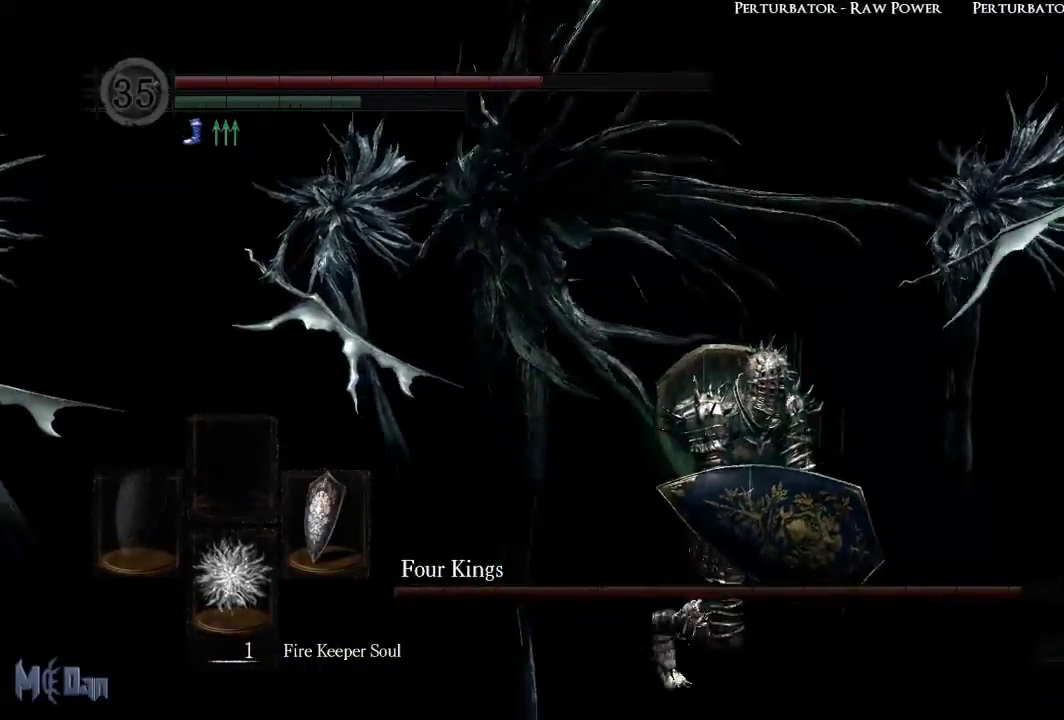
{"buttons": [], "left_stick": "down-right", "right_stick": "left", "events": [[67, "B", "down"], [183, "B", "up"], [500, "right_stick", "left"]]}
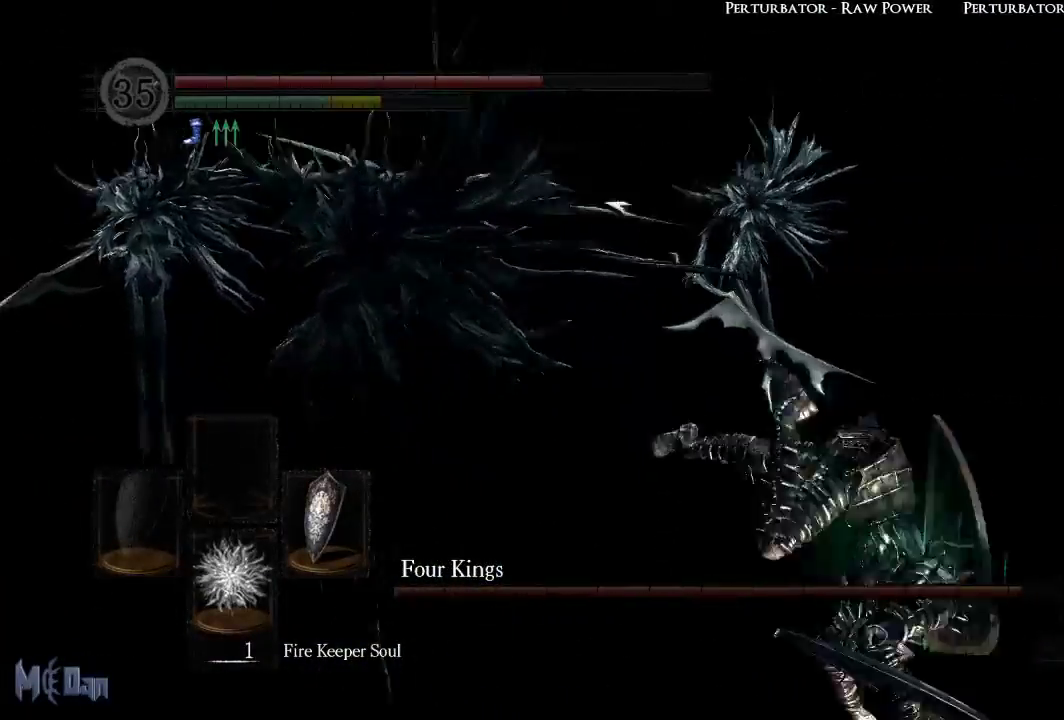
{"buttons": [], "left_stick": "down-right", "right_stick": "center", "events": [[250, "right_stick", "center"]]}